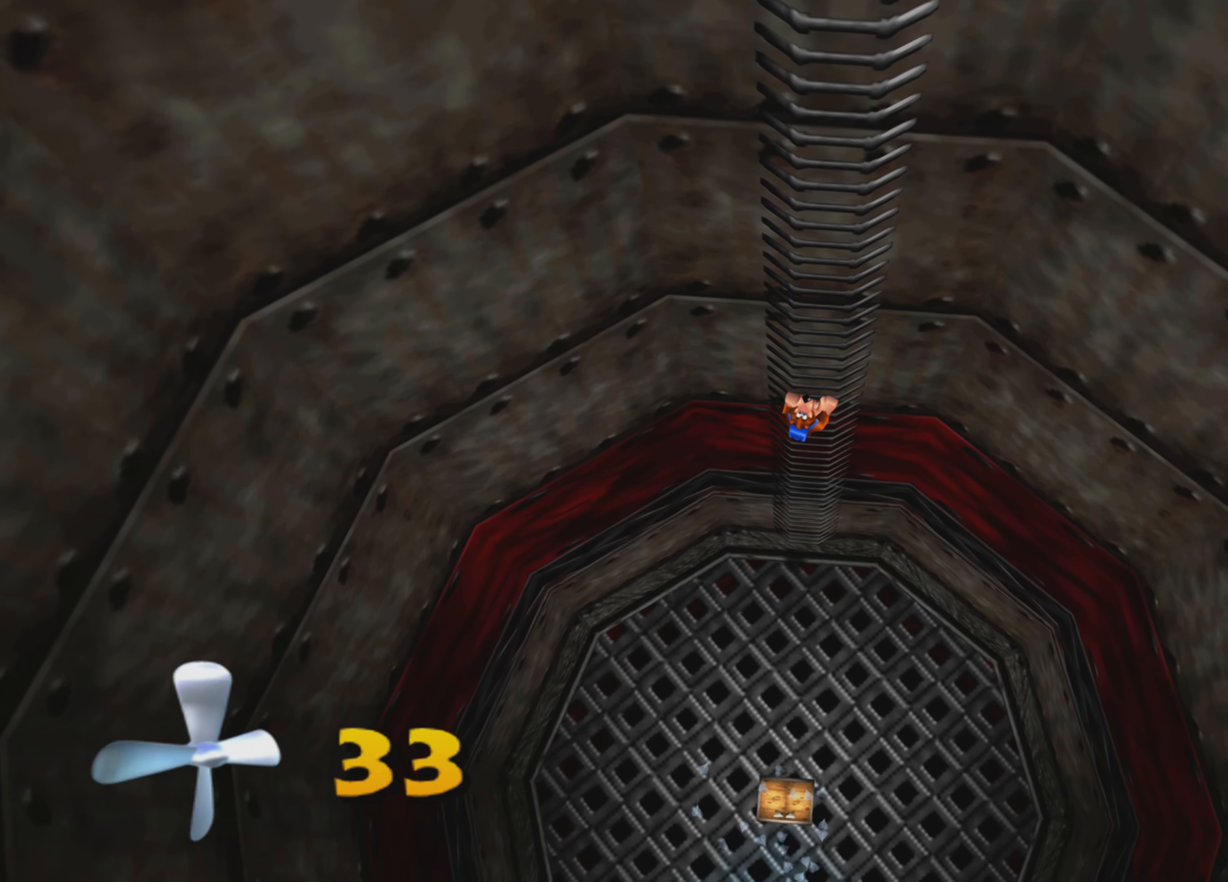
Gameplay with a controller (PlayStation layout); each line is a JSON object with the inputs held at the frame after it. "events" lists button and stick changes between this image and that frame as [ms after this image, input, new state], when the widget could be followed in between. Not read: L3 R3.
{"buttons": [], "left_stick": "up", "right_stick": "center", "events": []}
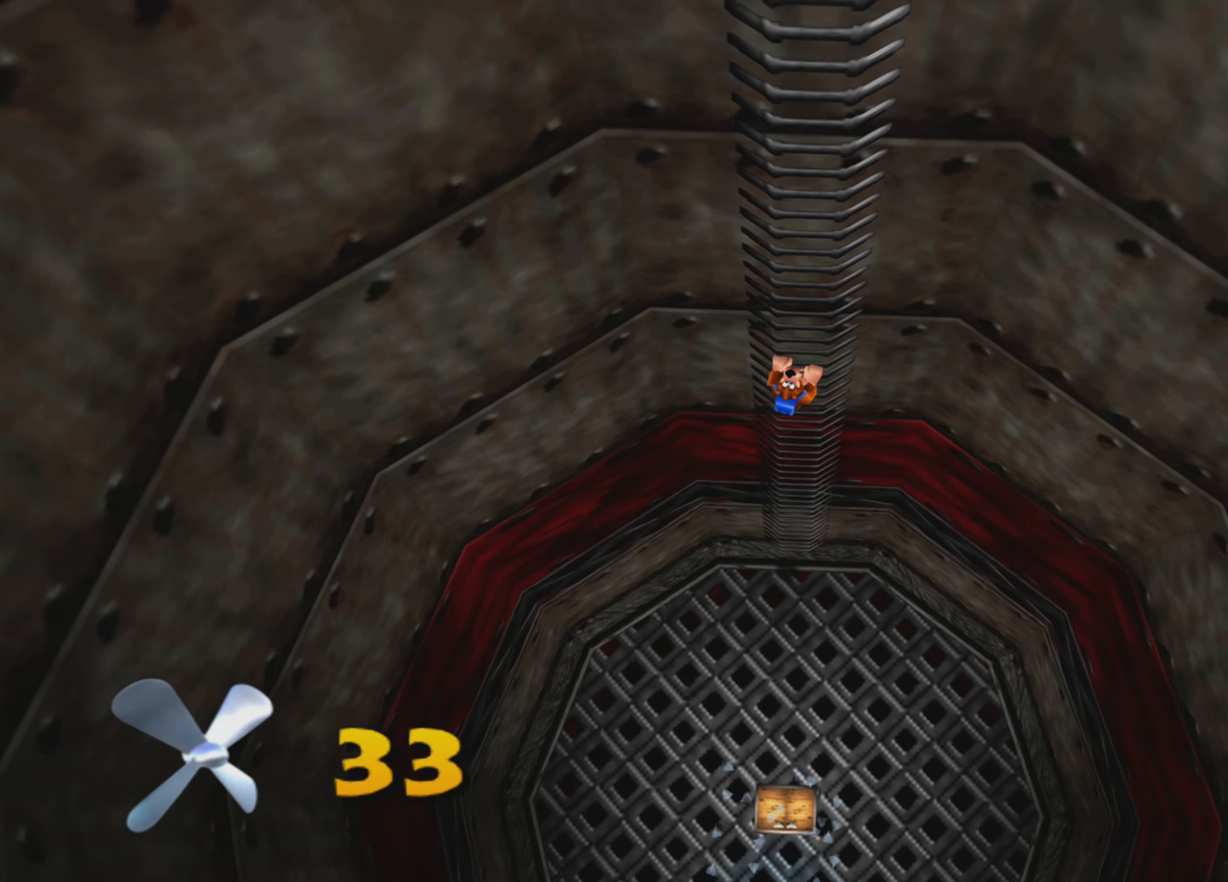
{"buttons": [], "left_stick": "up", "right_stick": "center", "events": []}
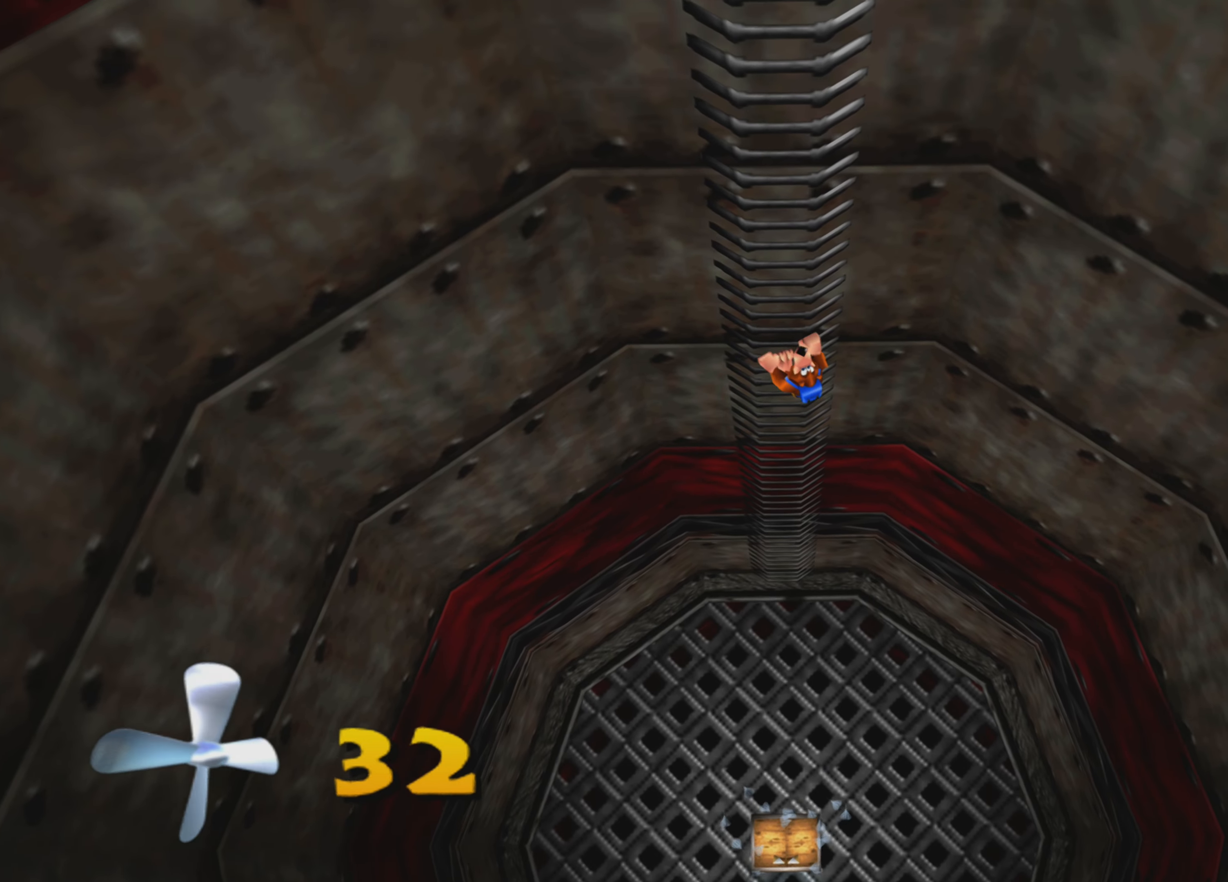
{"buttons": [], "left_stick": "up", "right_stick": "center", "events": []}
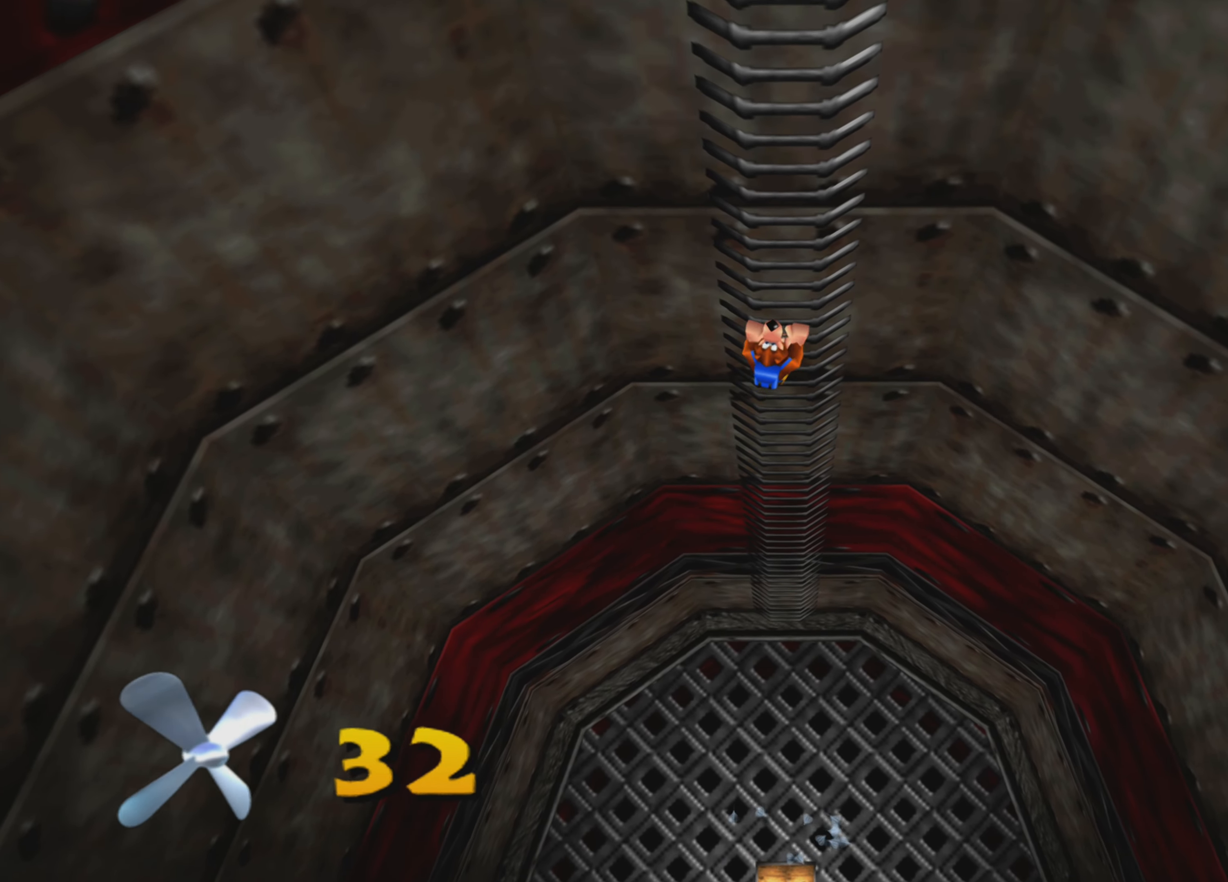
{"buttons": [], "left_stick": "up", "right_stick": "center", "events": []}
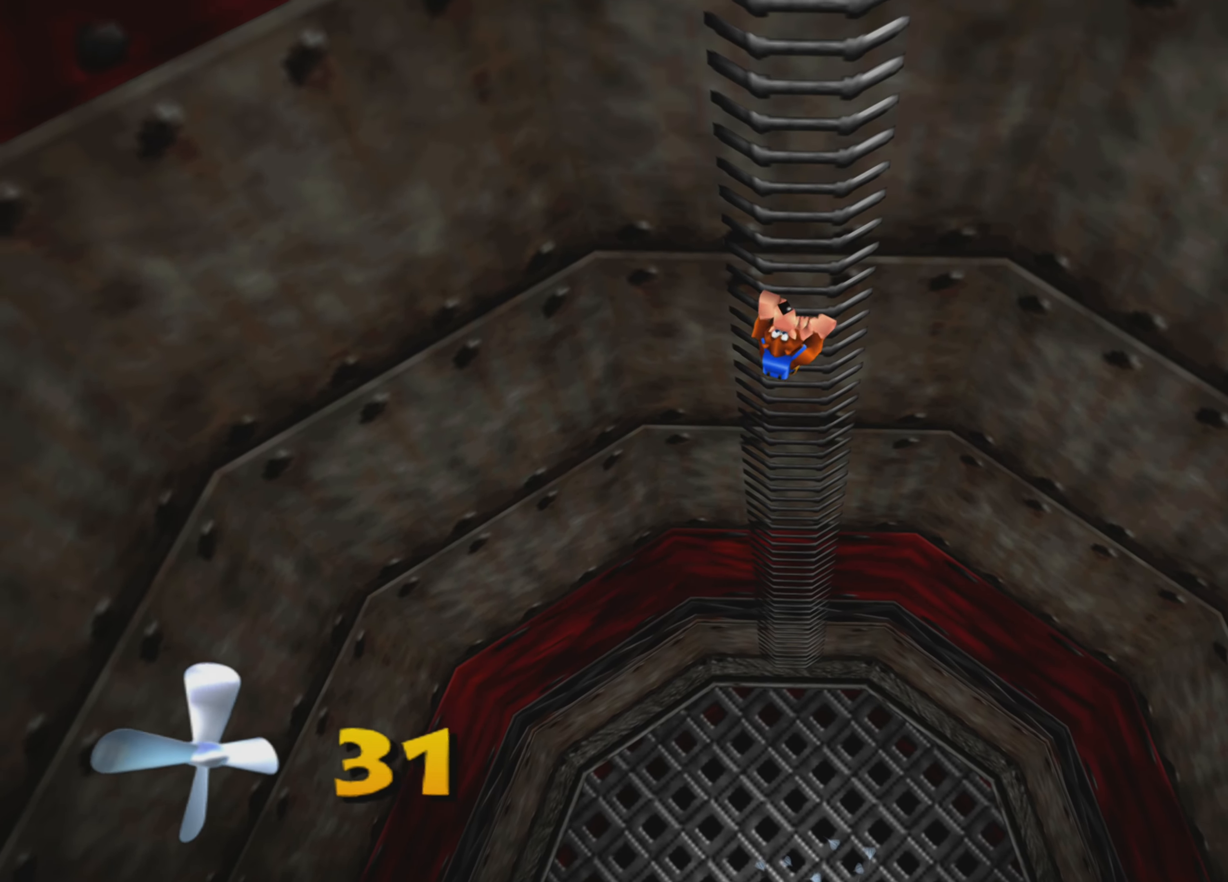
{"buttons": [], "left_stick": "up", "right_stick": "center", "events": []}
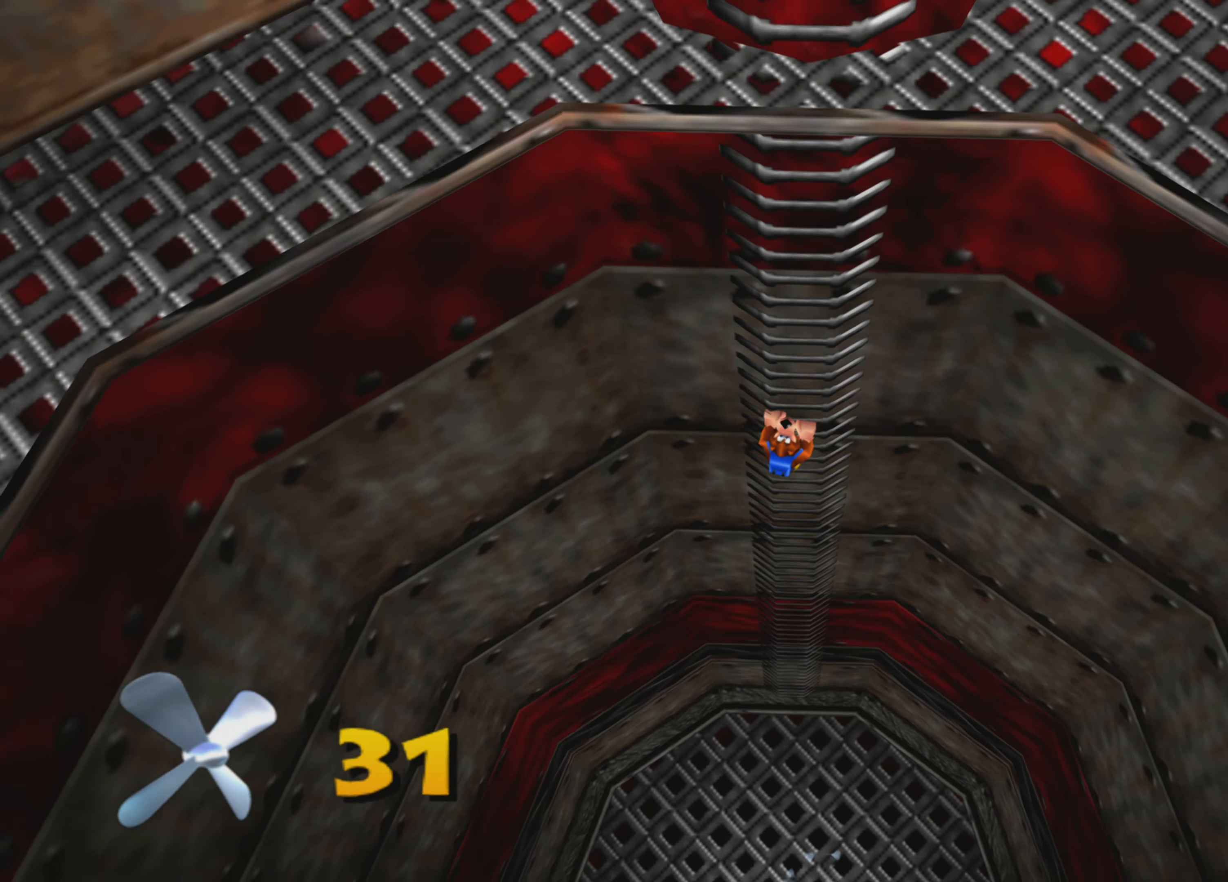
{"buttons": [], "left_stick": "up", "right_stick": "center", "events": []}